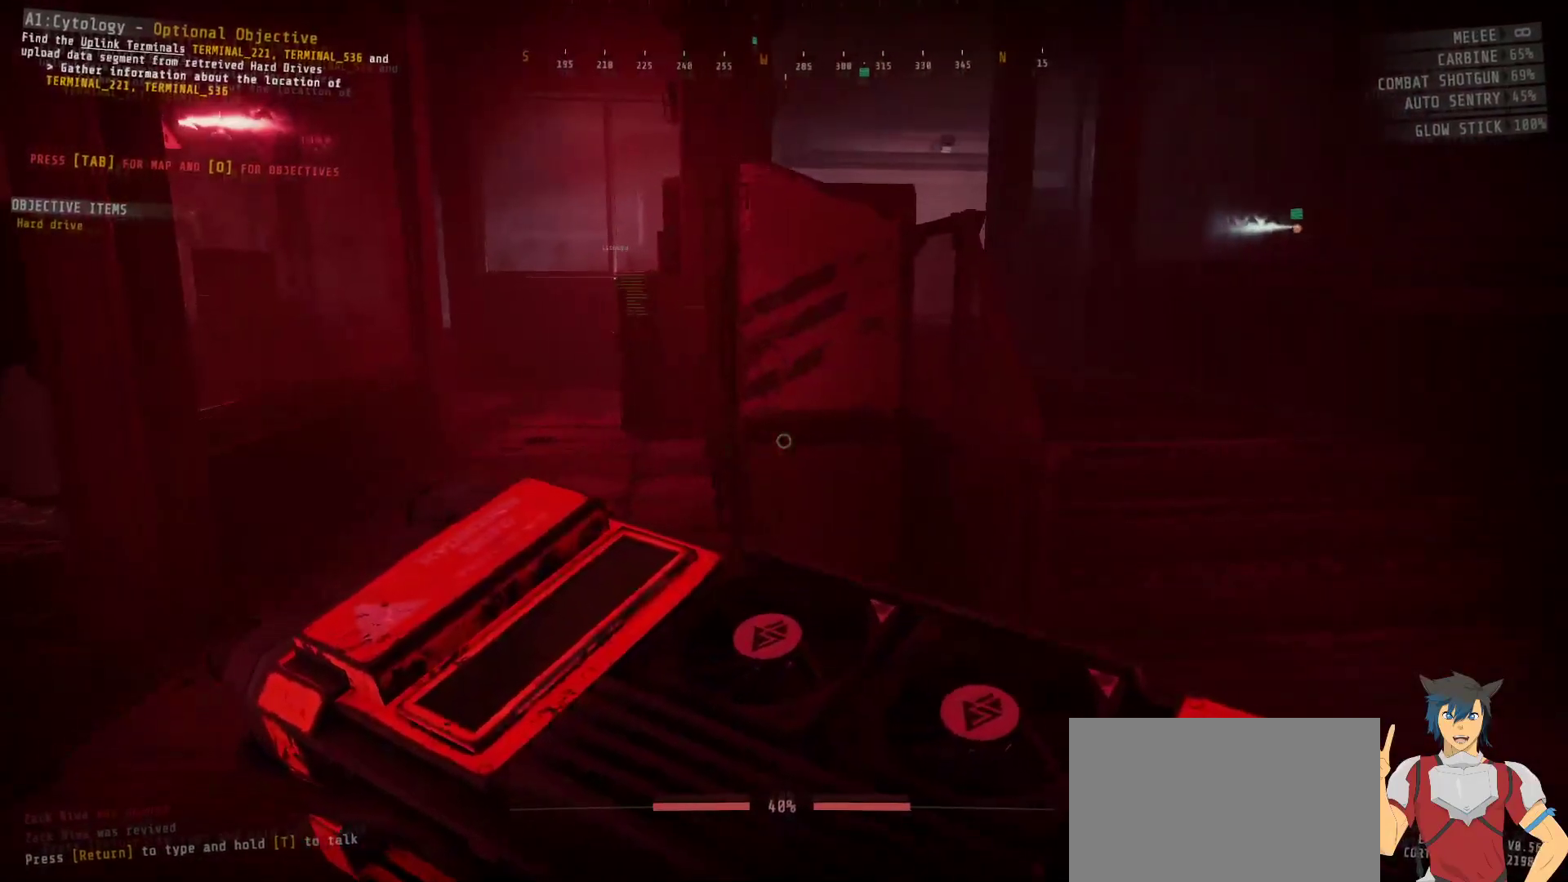
Gameplay with keyboard and mouse; each line is a JSON object with the keys and mouse buttons held at the frame after it. "events" lists presses ("down") and releases ("up") of "a", "c", "ctrl", "d", "e", "f", "q", "r", "s", "shift", "space", "tab", "w", "x", "z", "mouse_left", "mouse_wheel", "mouse_right", "mouse_mb4" and "mouse_mb5" between this image and that frame as [ms after this image, input, new state], when the widget could be followed in between. "mouse_left", "mouse_wheel", "mouse_right", "mouse_mb4", "mouse_mb5" = the "left", "wheel", "right", "mb4", "mb5" buttons of the "mouse" list. No other keys are recorded. "wheel" means that the mouse wheel is clicked or scrolled. Mouse movement is not recorded.
{"keys": ["w"], "mouse": []}
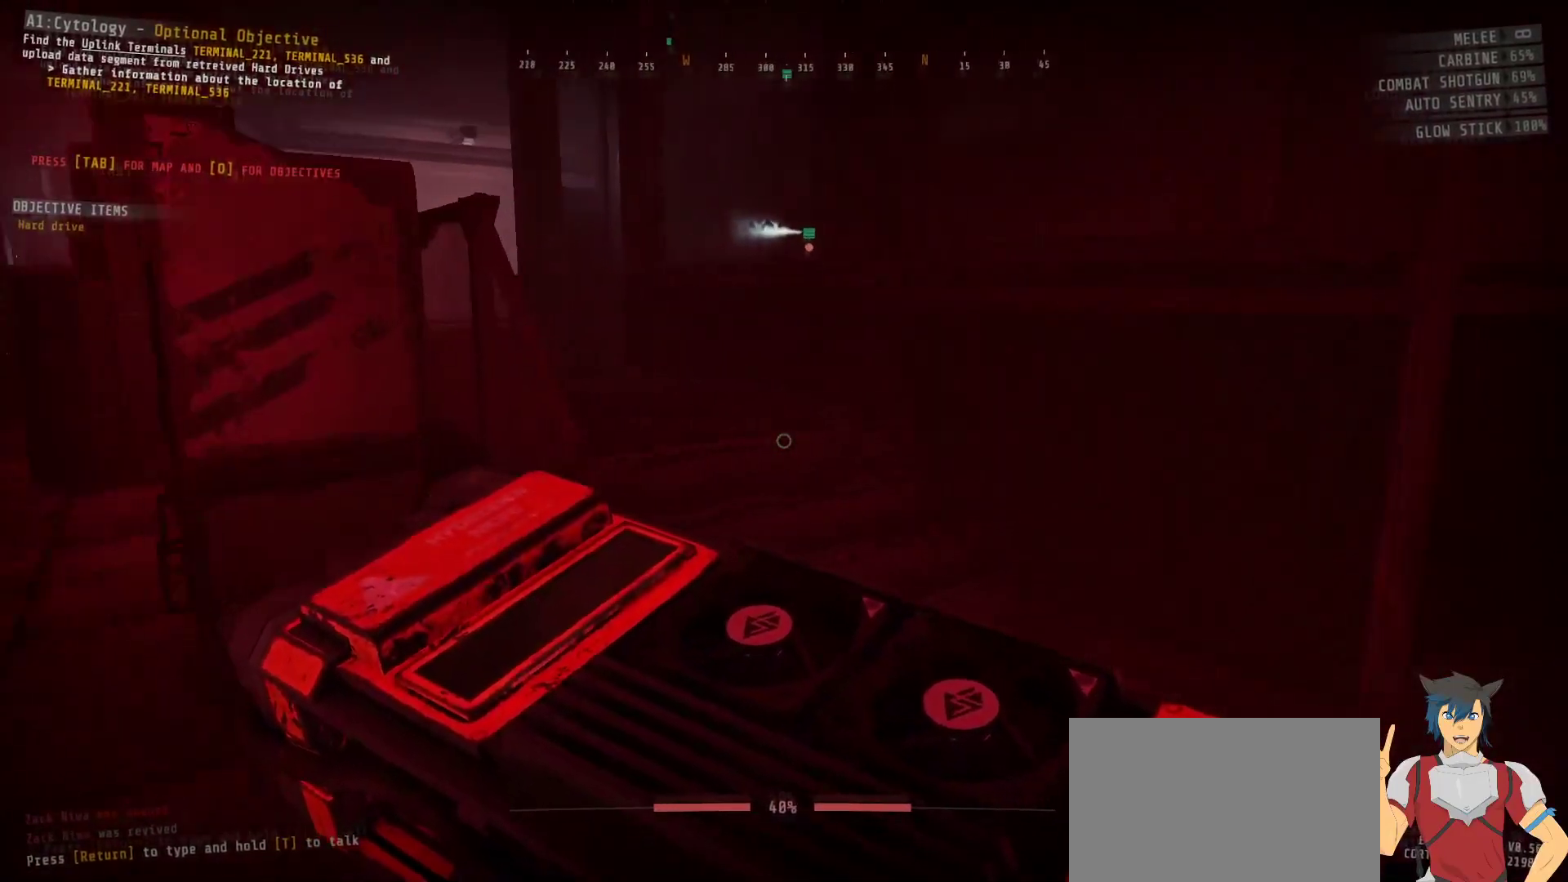
{"keys": ["w"], "mouse": [], "events": []}
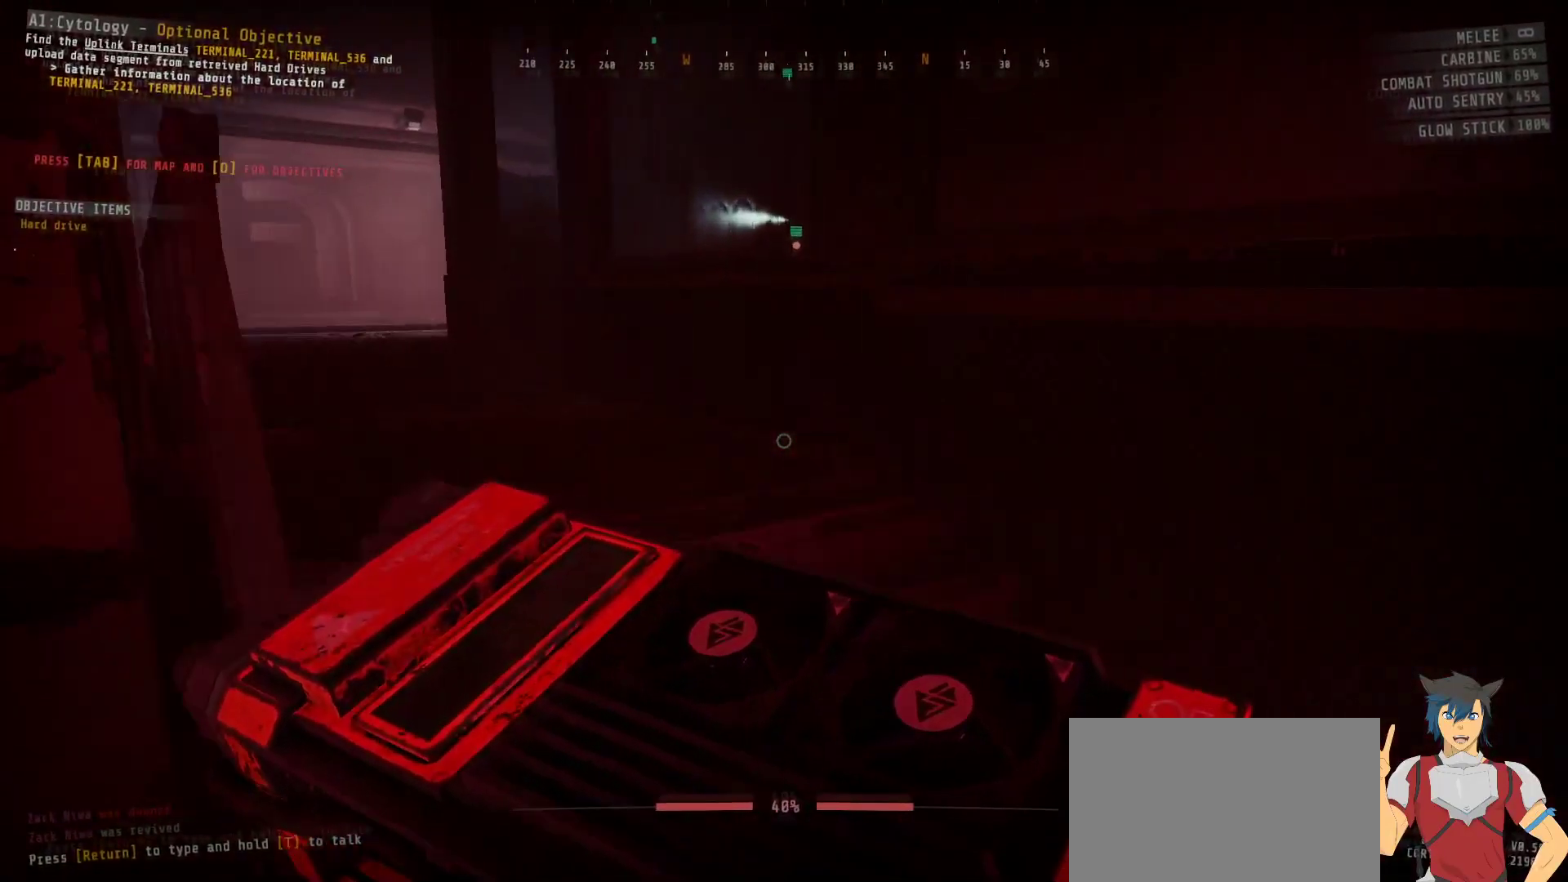
{"keys": ["w"], "mouse": [], "events": []}
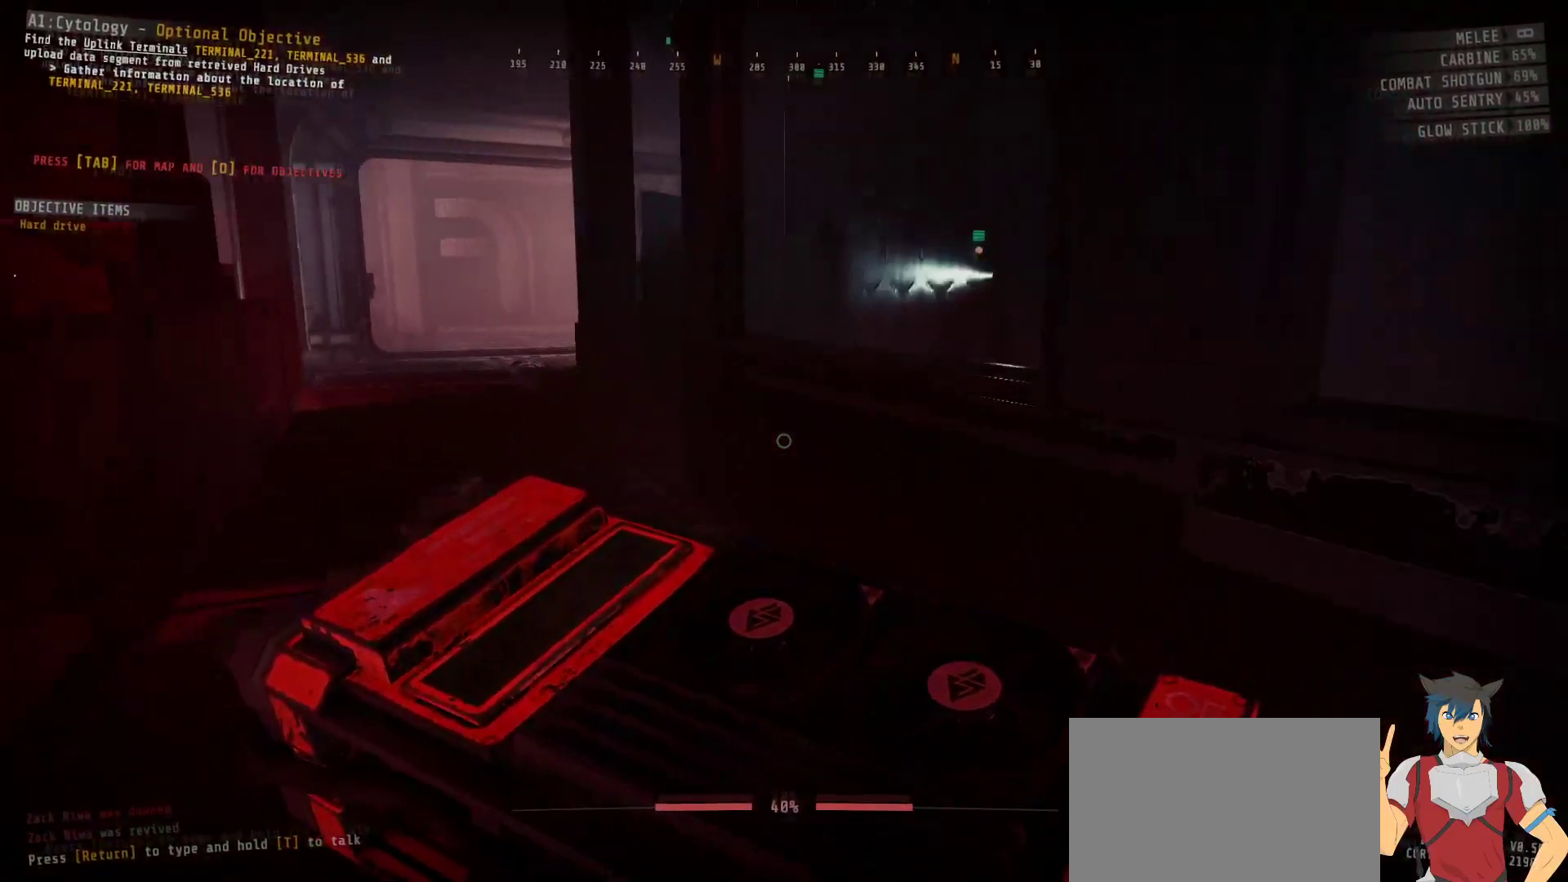
{"keys": ["ctrl", "w"], "mouse": [], "events": [[400, "ctrl", "down"]]}
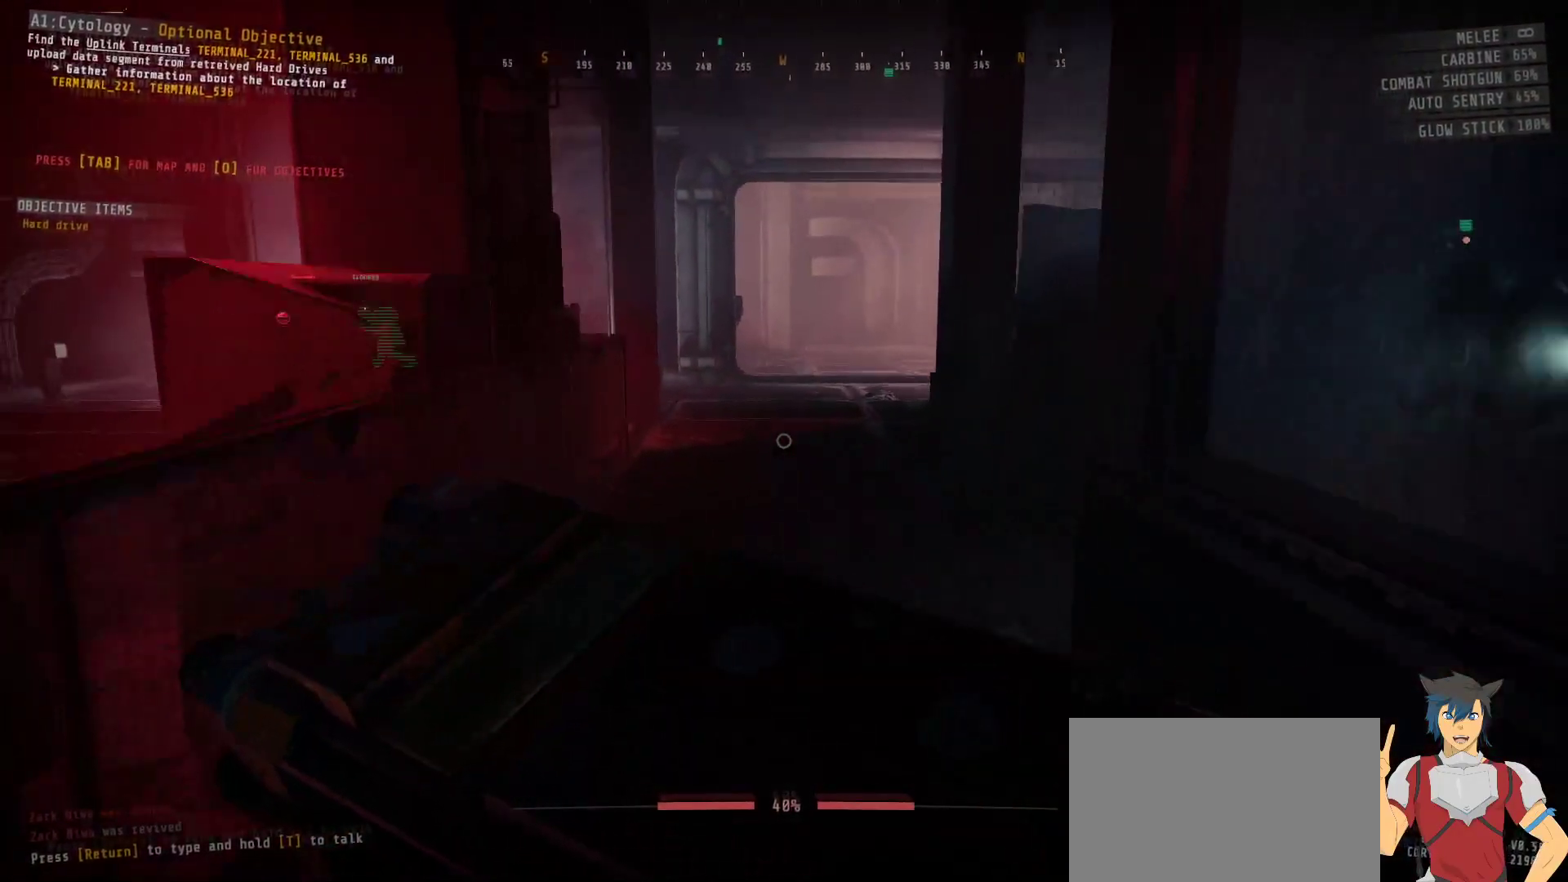
{"keys": ["ctrl", "w"], "mouse": [], "events": []}
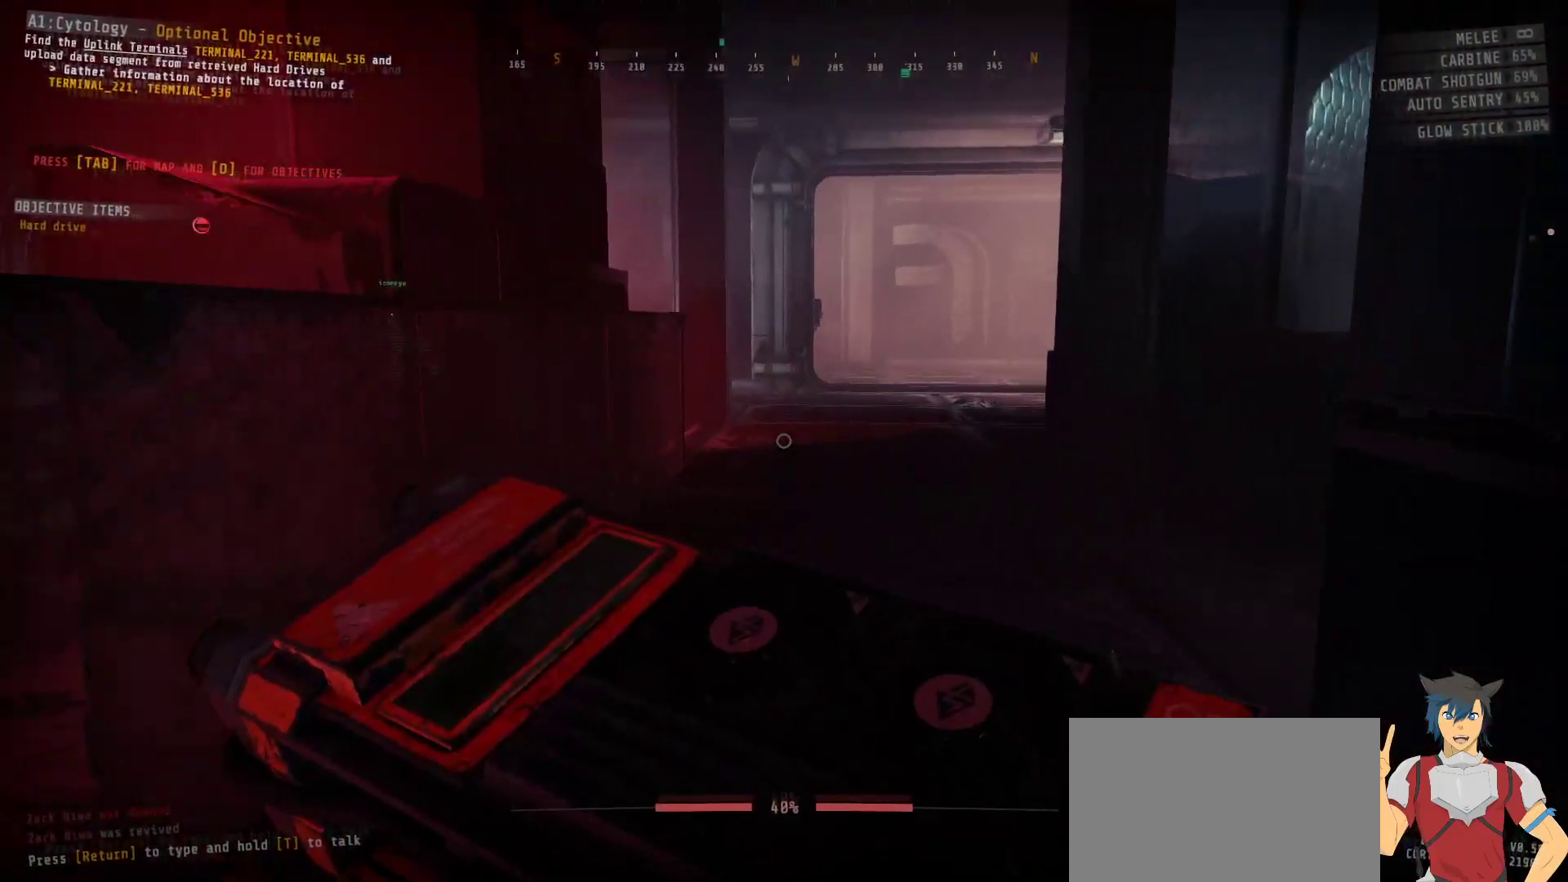
{"keys": ["ctrl", "d", "w"], "mouse": [], "events": [[267, "d", "down"]]}
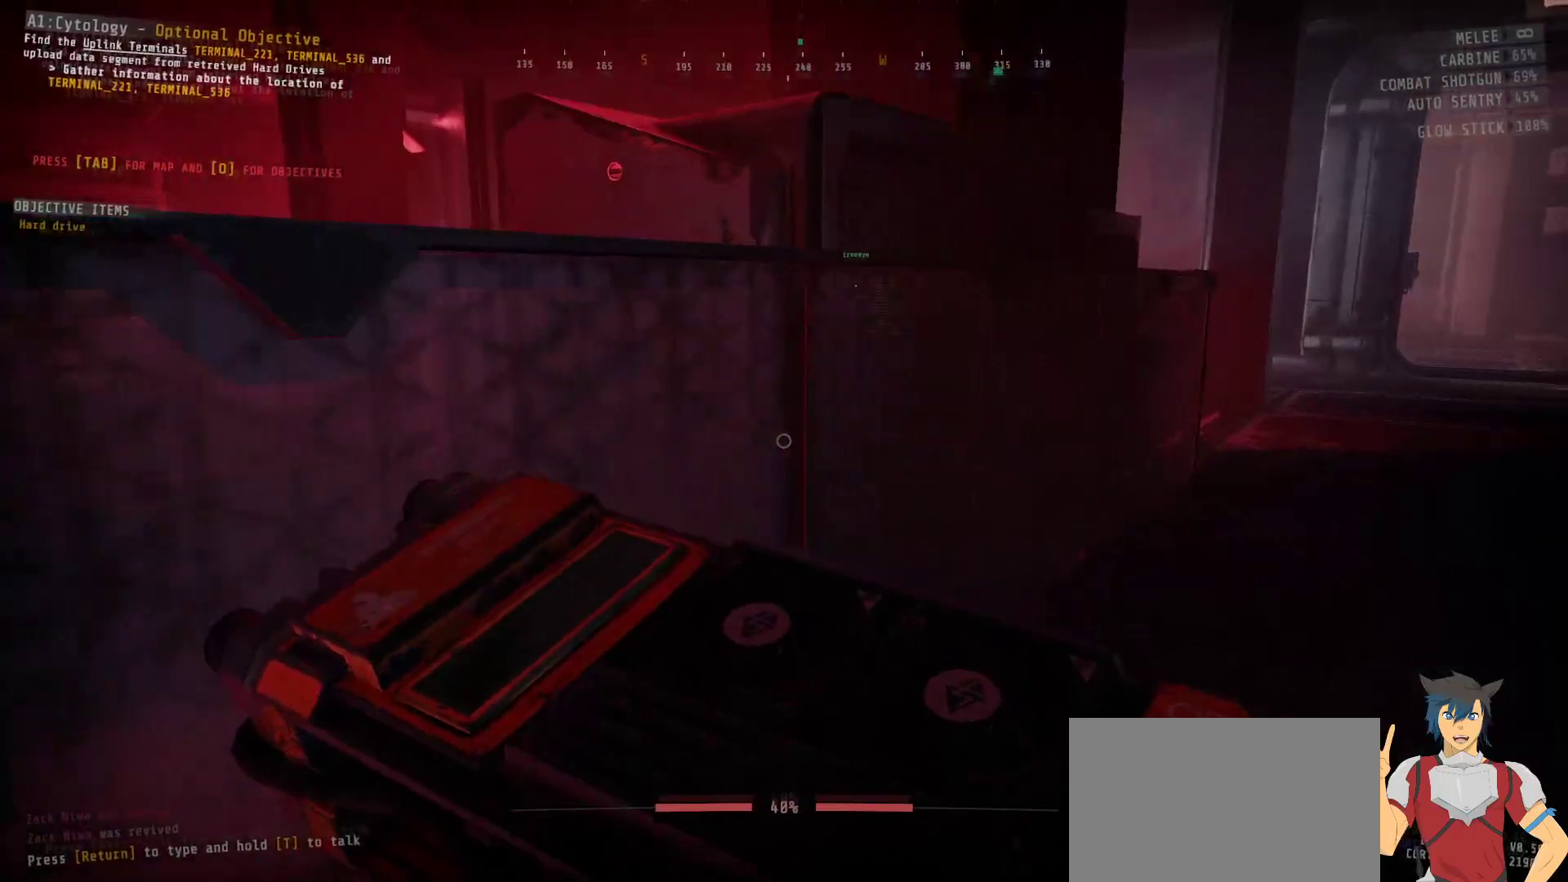
{"keys": ["ctrl", "d", "w"], "mouse": [], "events": []}
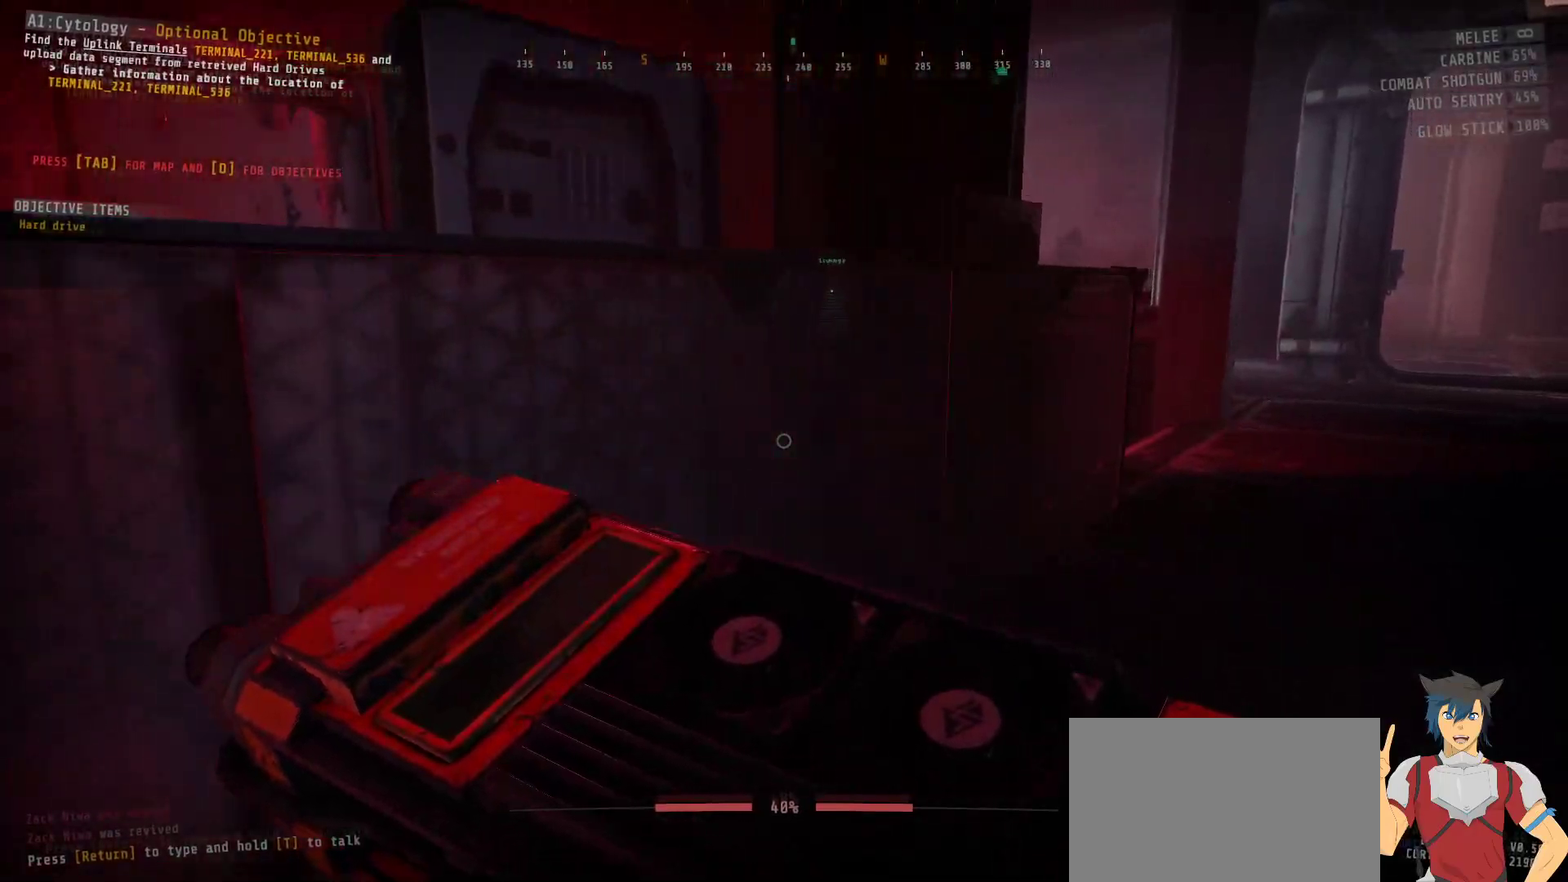
{"keys": ["ctrl", "d", "w"], "mouse": [], "events": []}
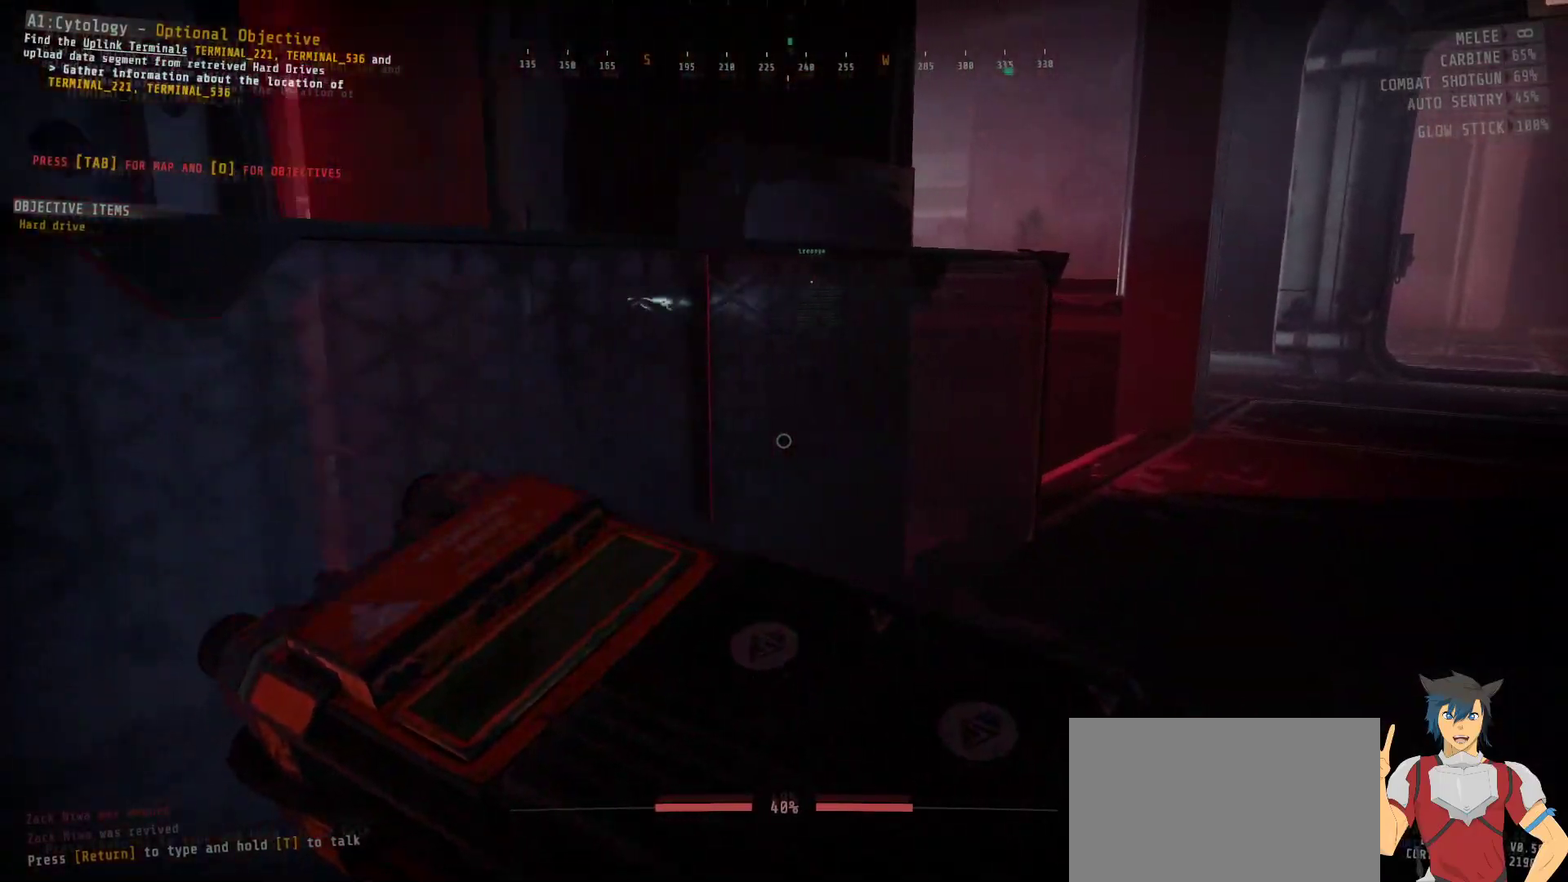
{"keys": ["ctrl", "d", "w"], "mouse": [], "events": []}
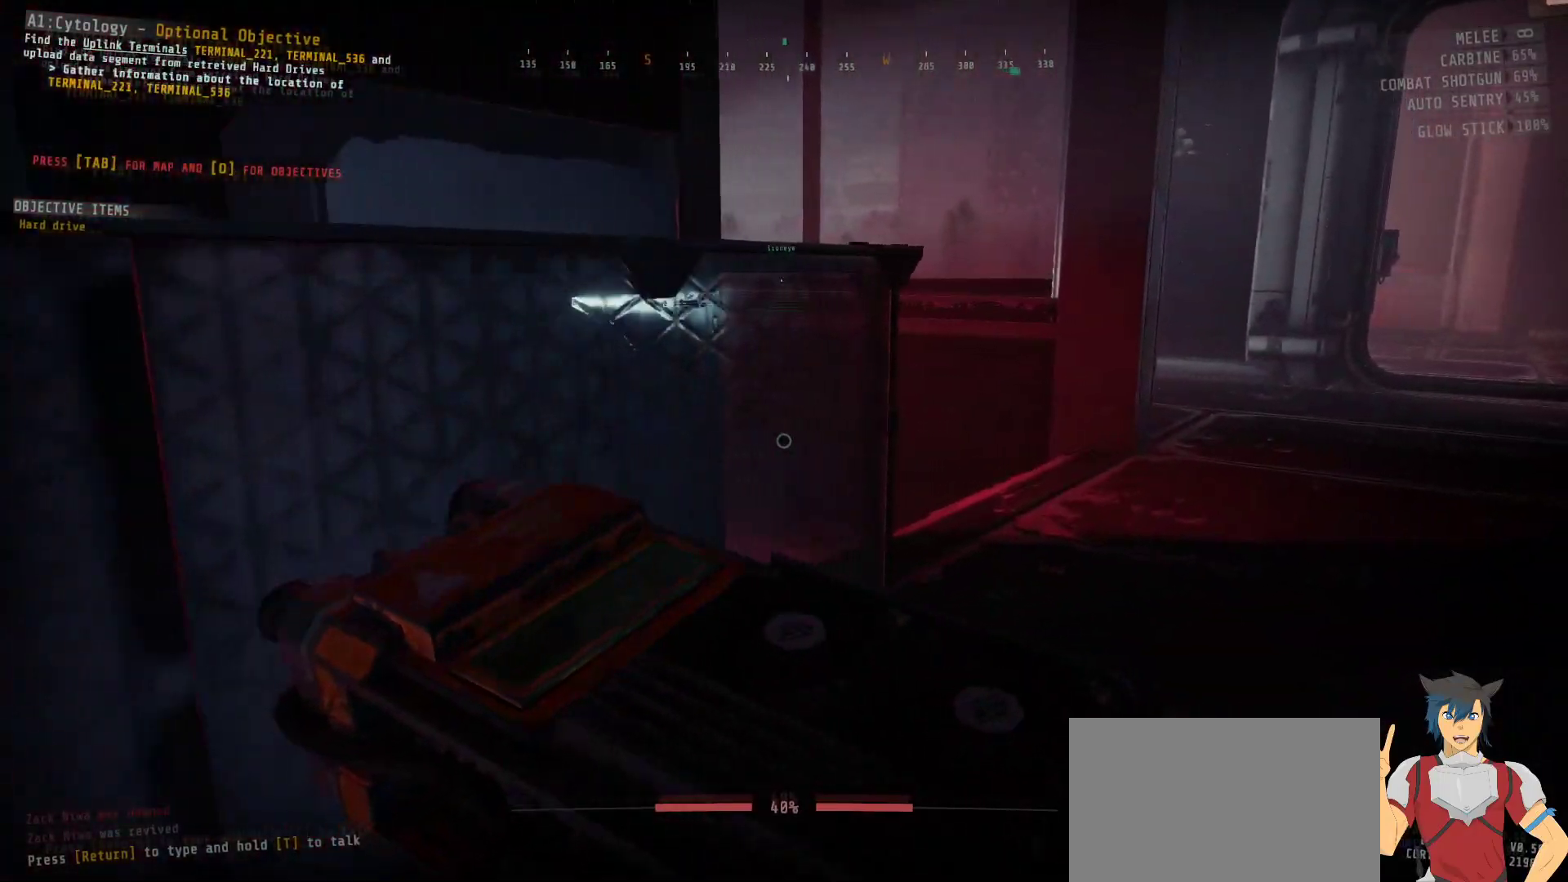
{"keys": ["ctrl", "d", "w"], "mouse": [], "events": []}
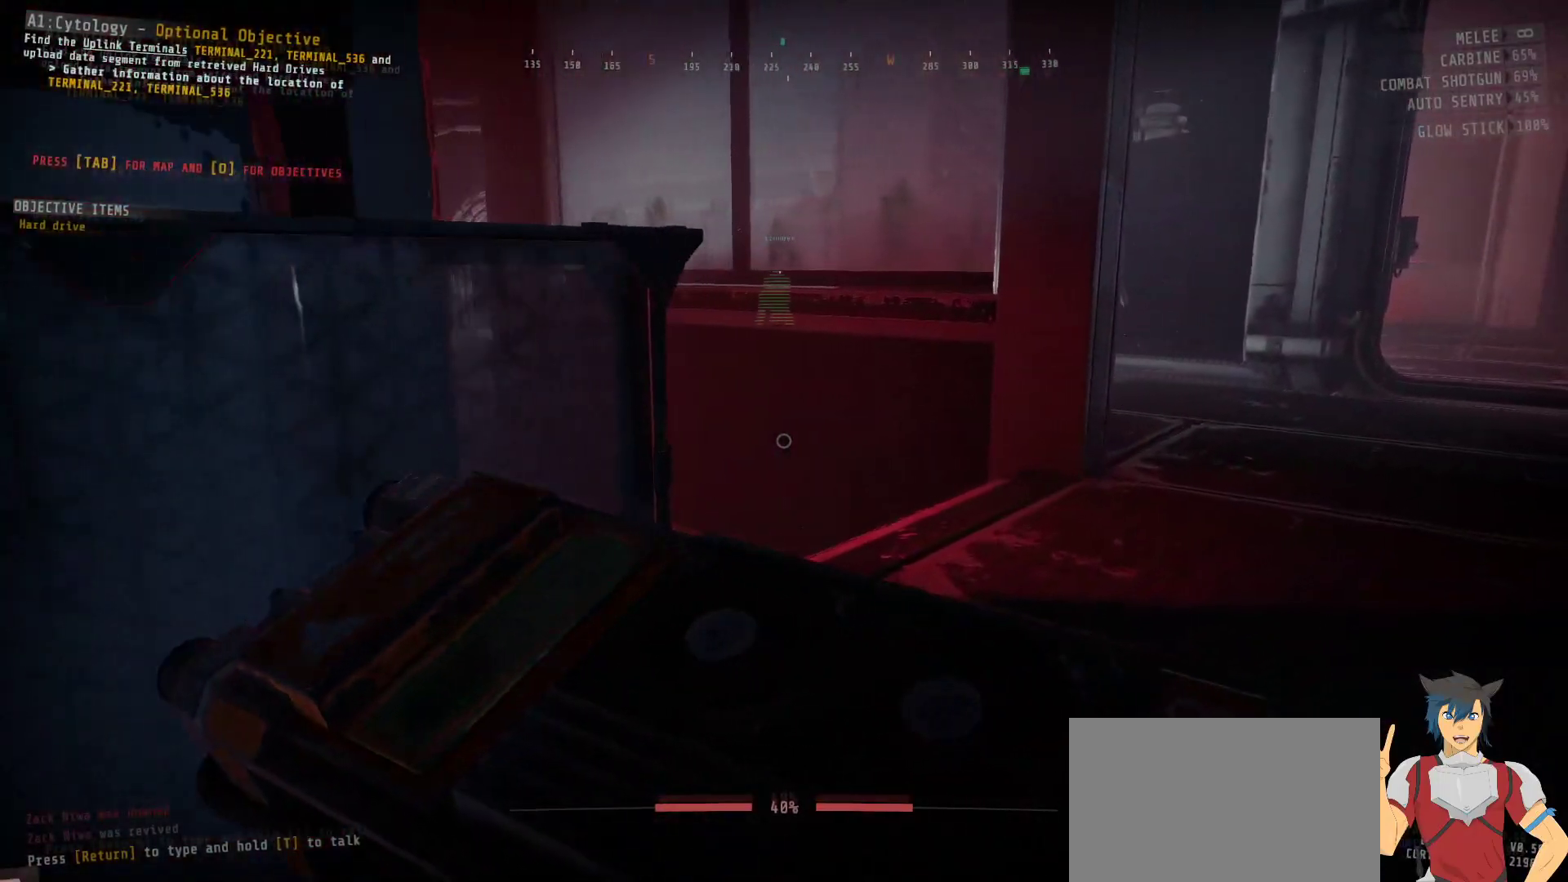
{"keys": ["ctrl", "d", "w"], "mouse": [], "events": []}
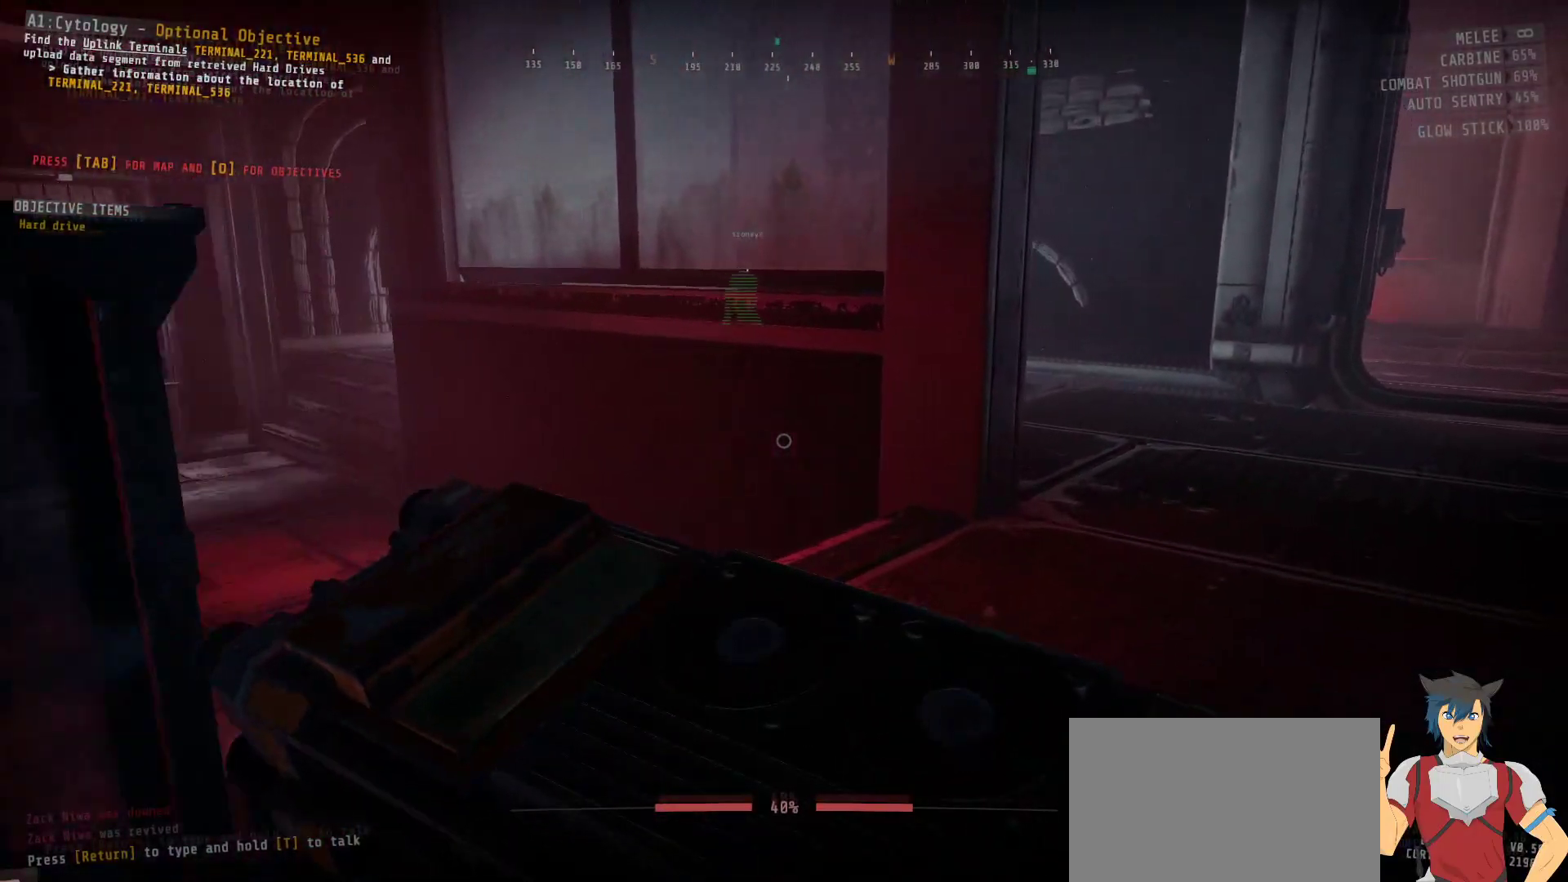
{"keys": ["ctrl", "d", "w"], "mouse": [], "events": []}
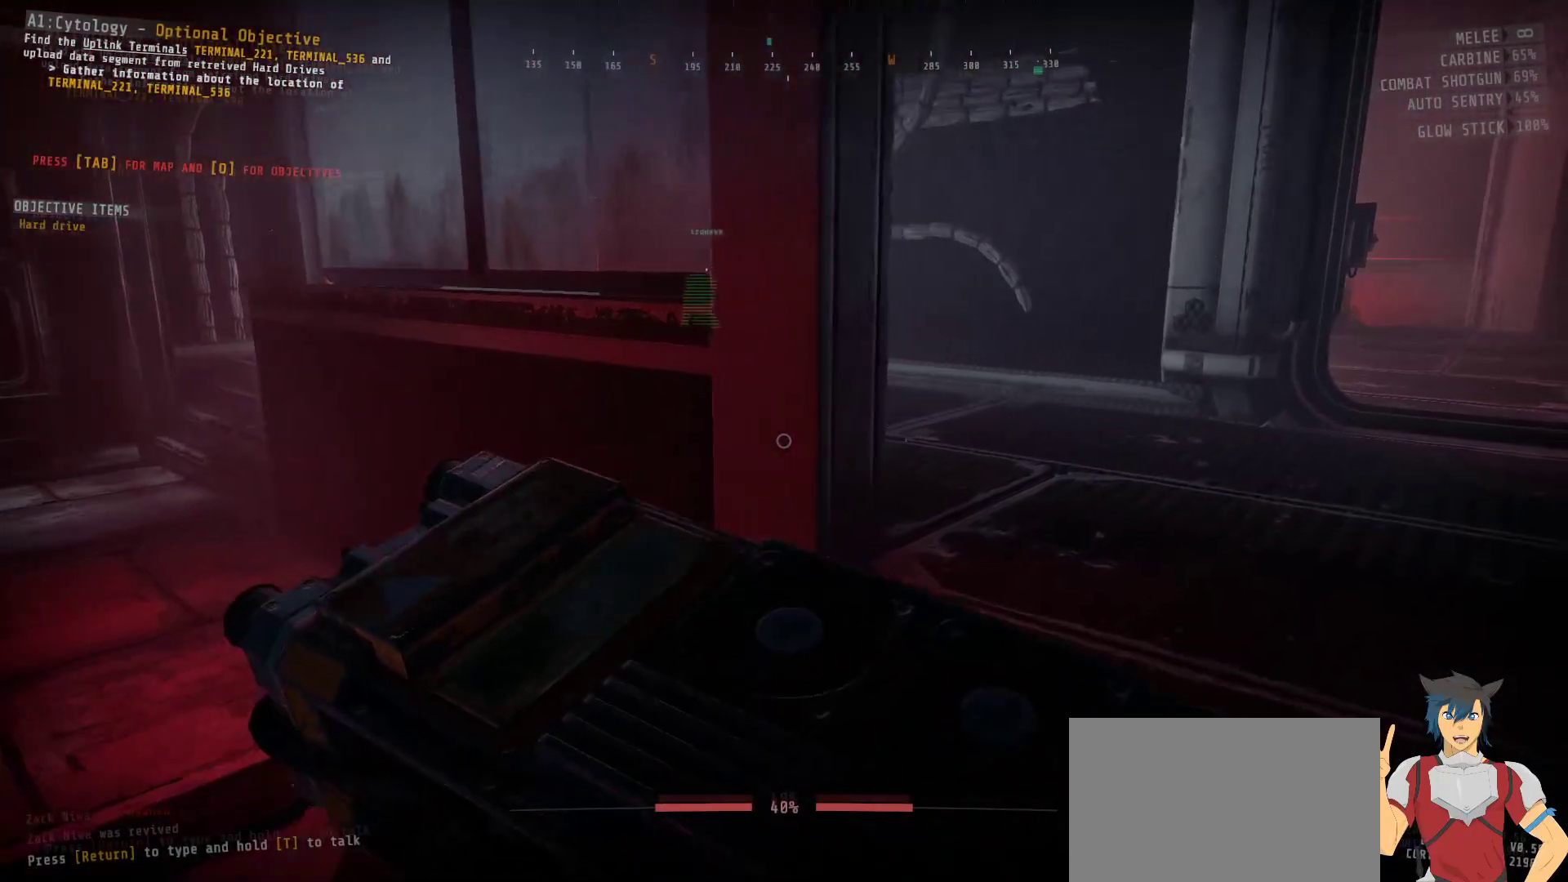
{"keys": ["ctrl", "d", "w"], "mouse": [], "events": []}
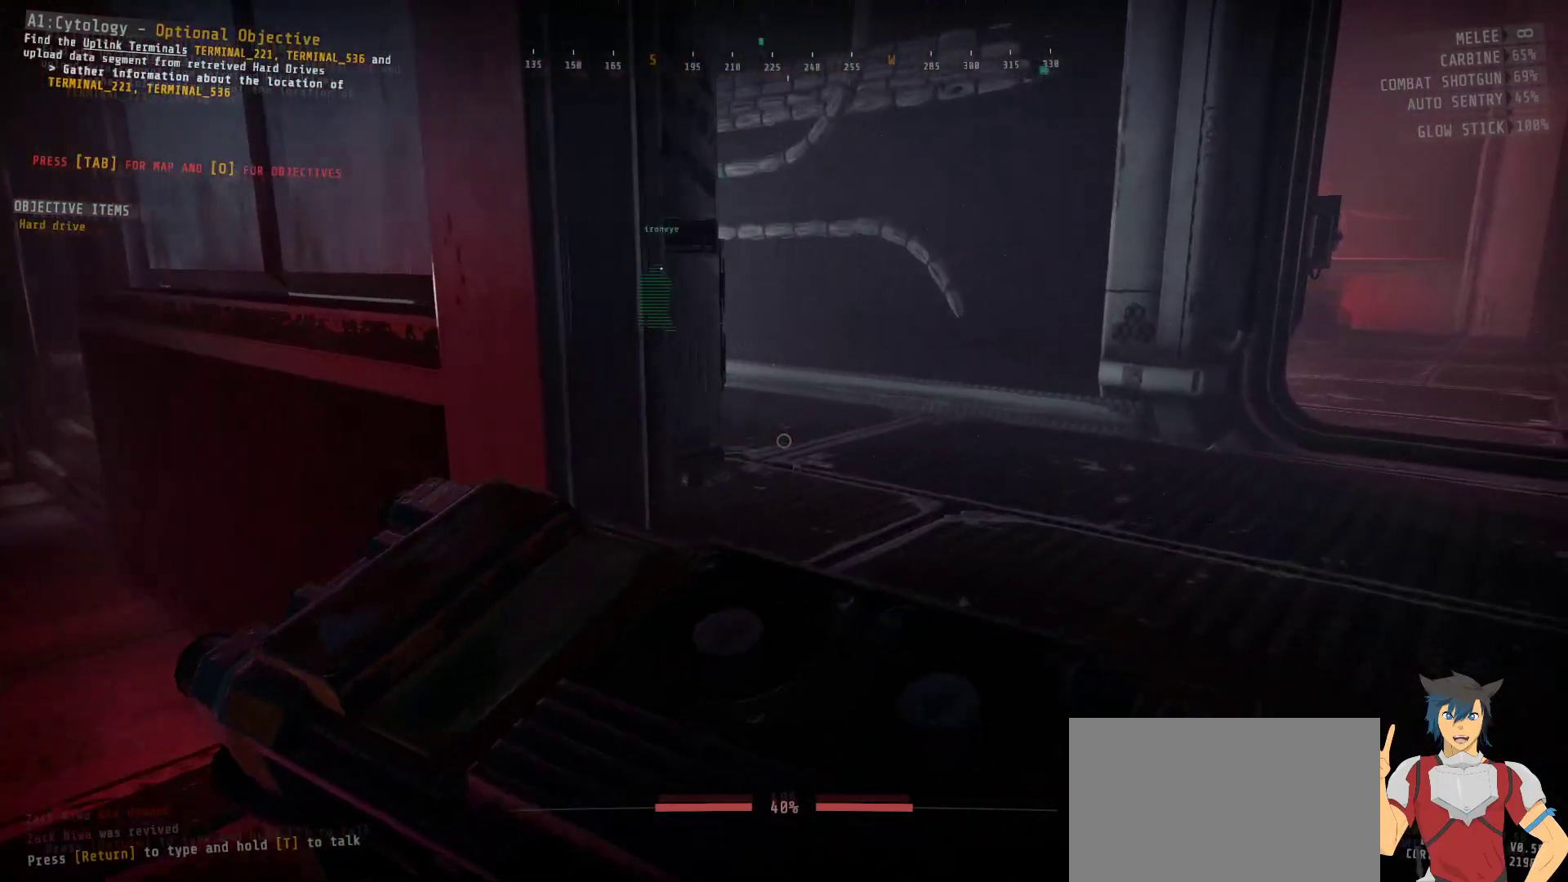
{"keys": ["ctrl", "d", "w"], "mouse": [], "events": []}
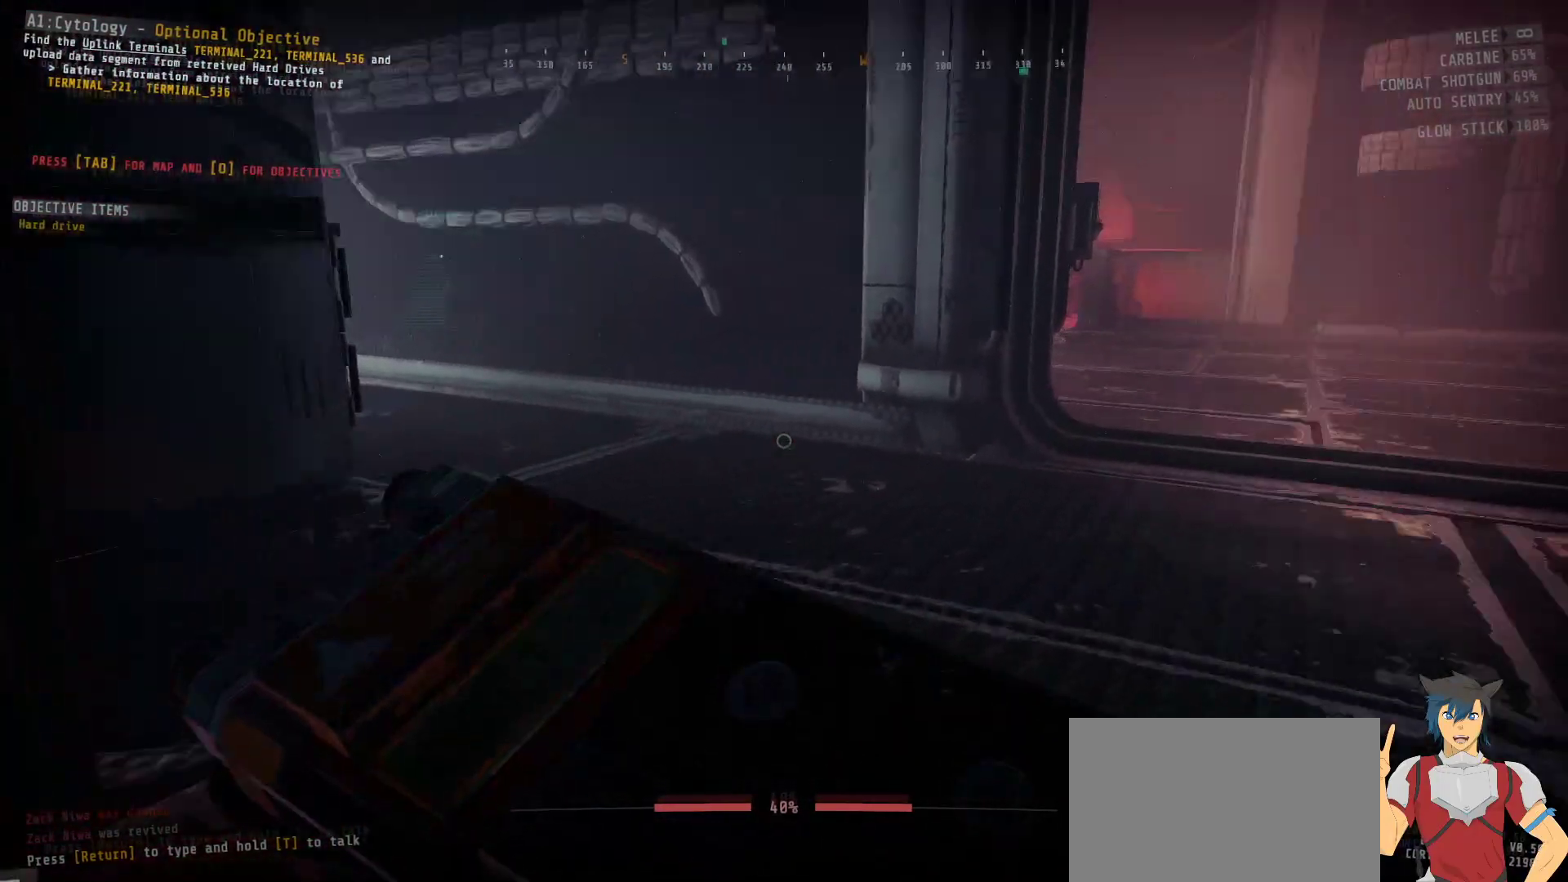
{"keys": ["ctrl", "w"], "mouse": [], "events": [[50, "d", "up"]]}
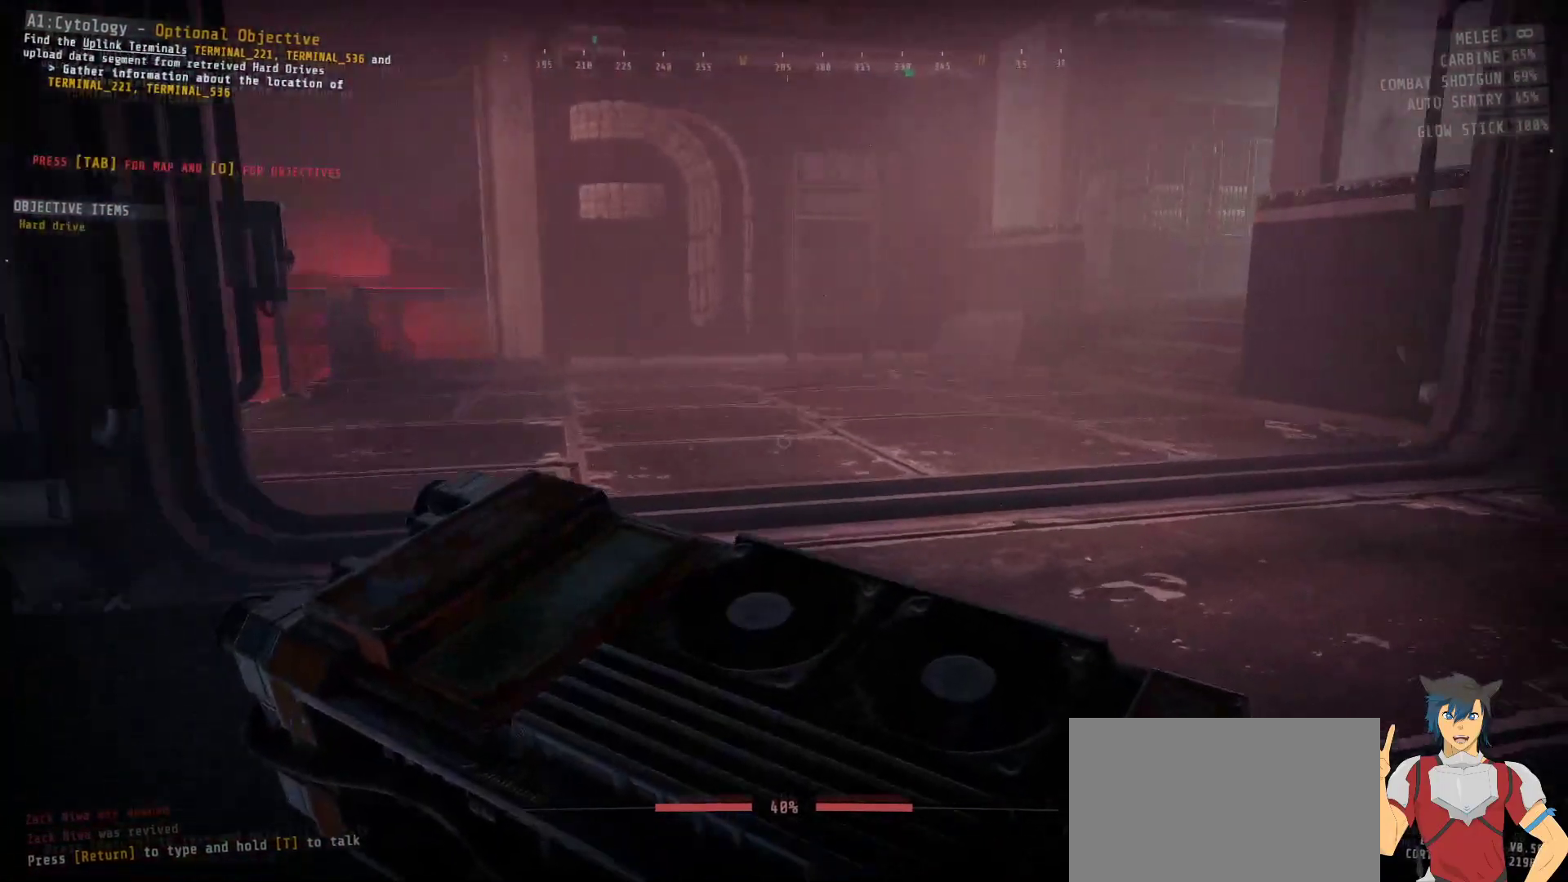
{"keys": ["ctrl", "w"], "mouse": [], "events": []}
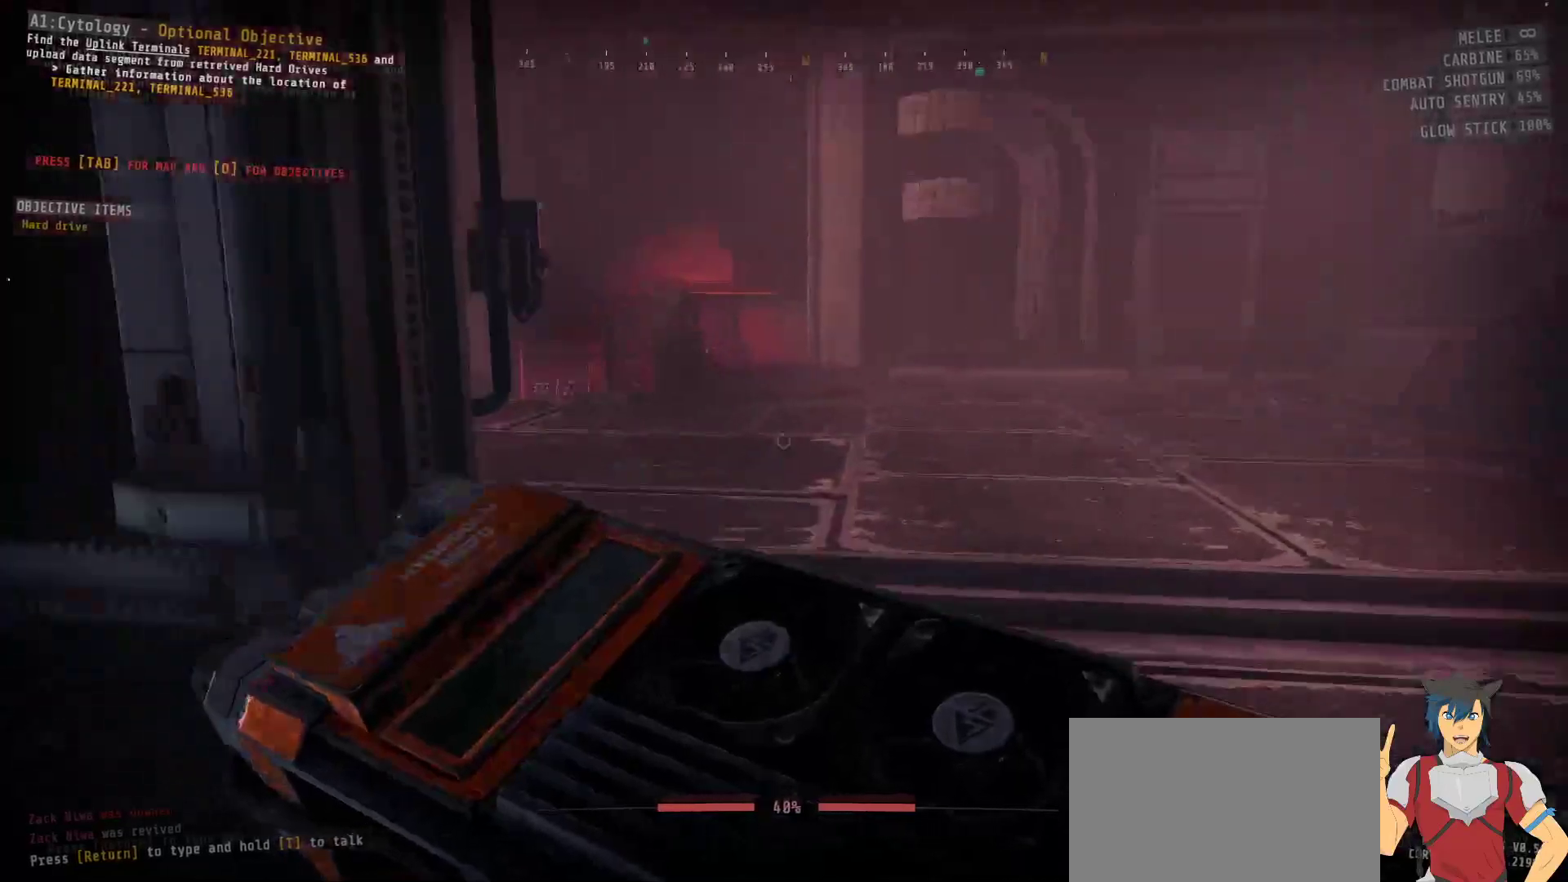
{"keys": ["ctrl", "w"], "mouse": [], "events": []}
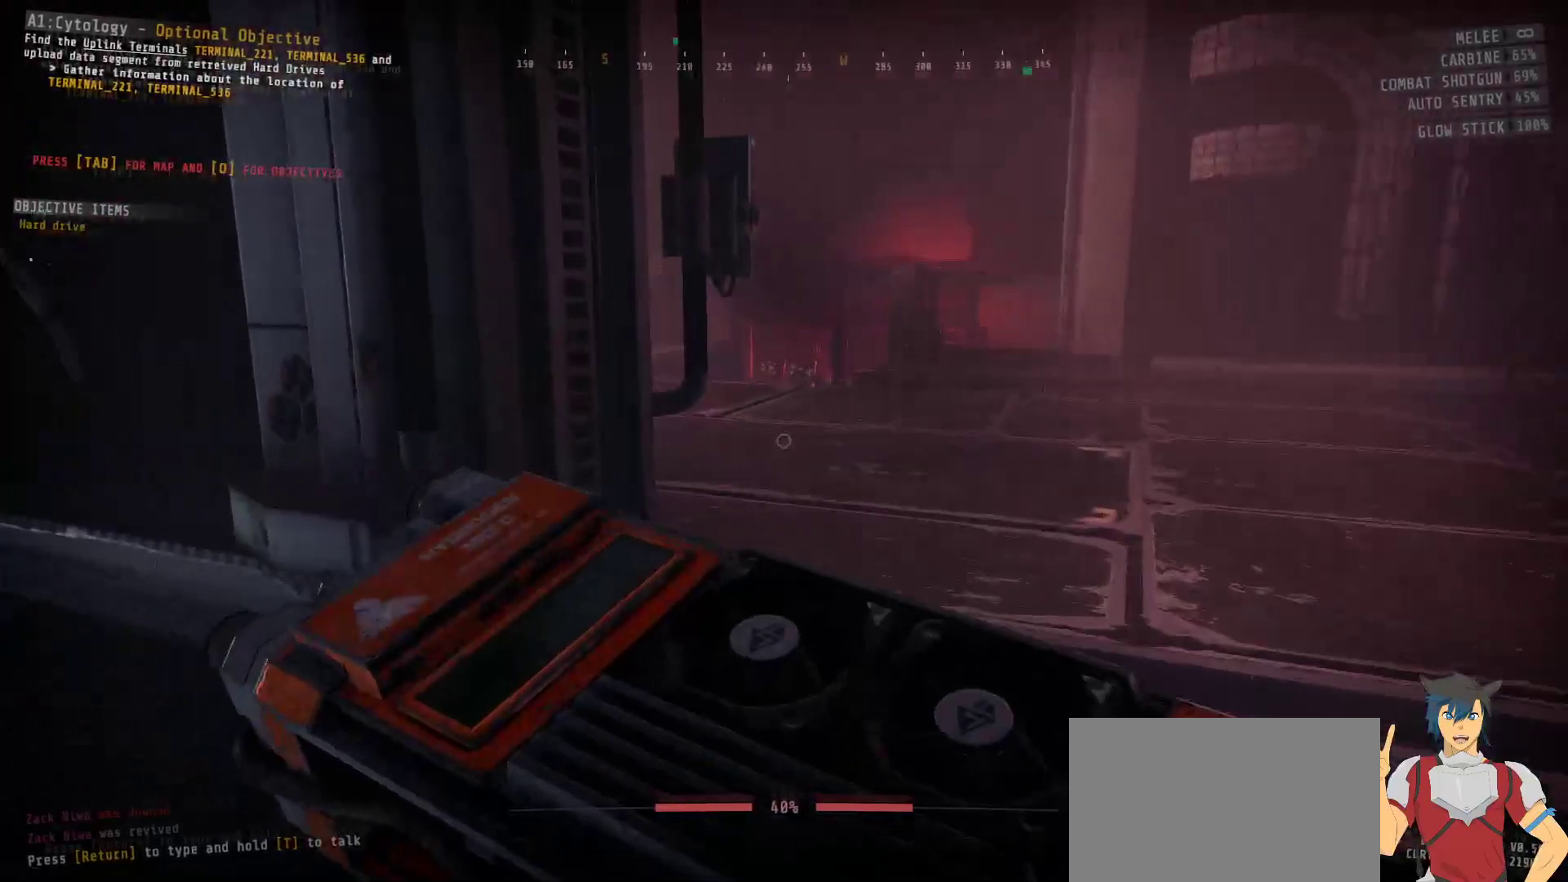
{"keys": ["ctrl", "d", "w"], "mouse": [], "events": [[117, "d", "down"]]}
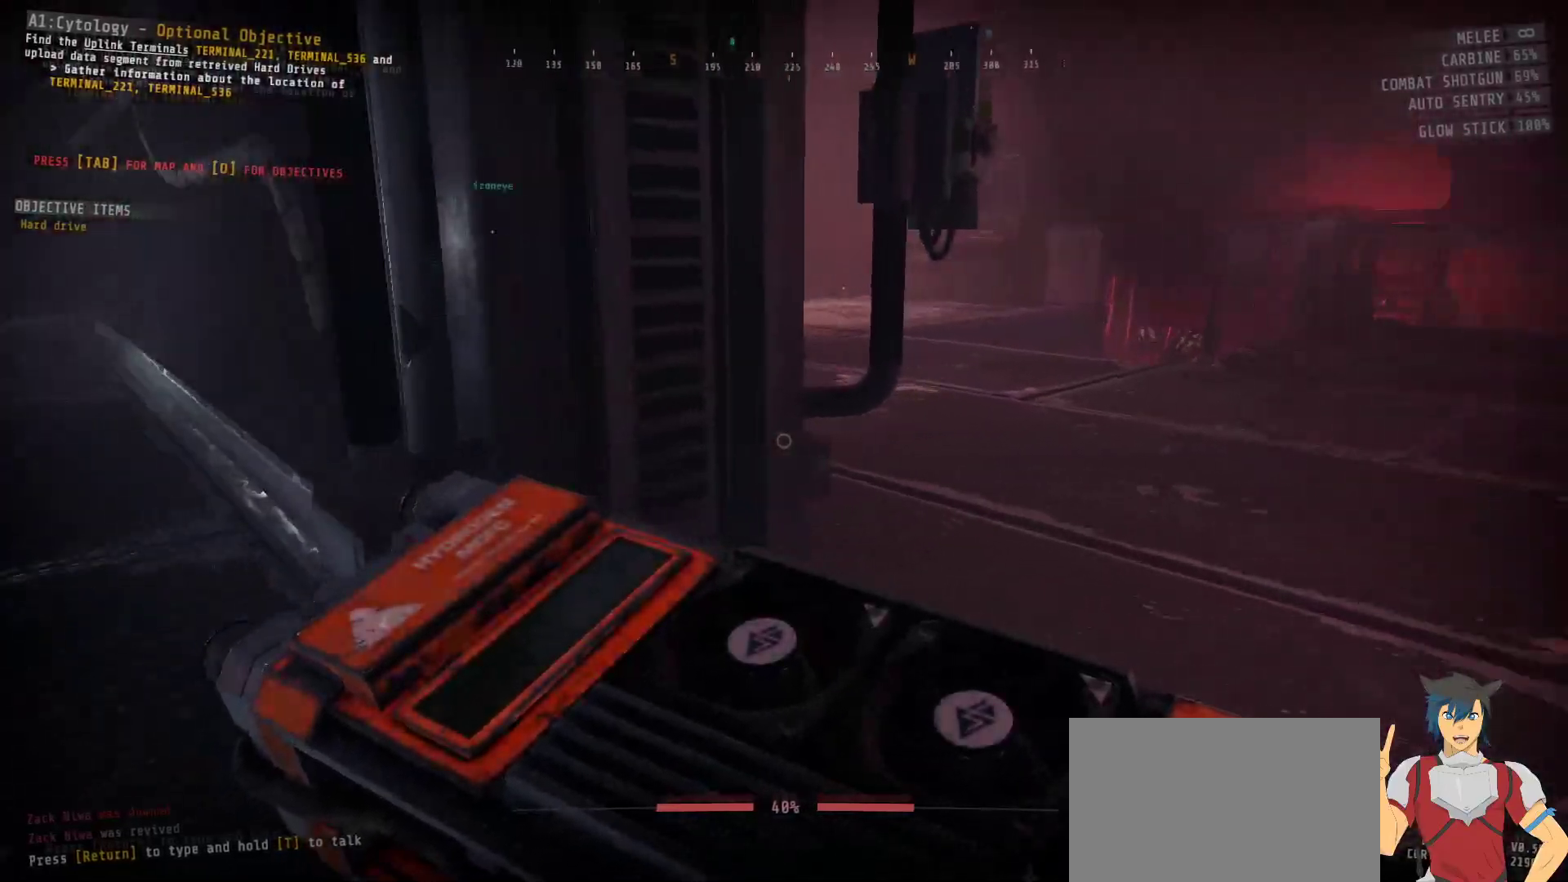
{"keys": ["ctrl", "d", "w"], "mouse": [], "events": []}
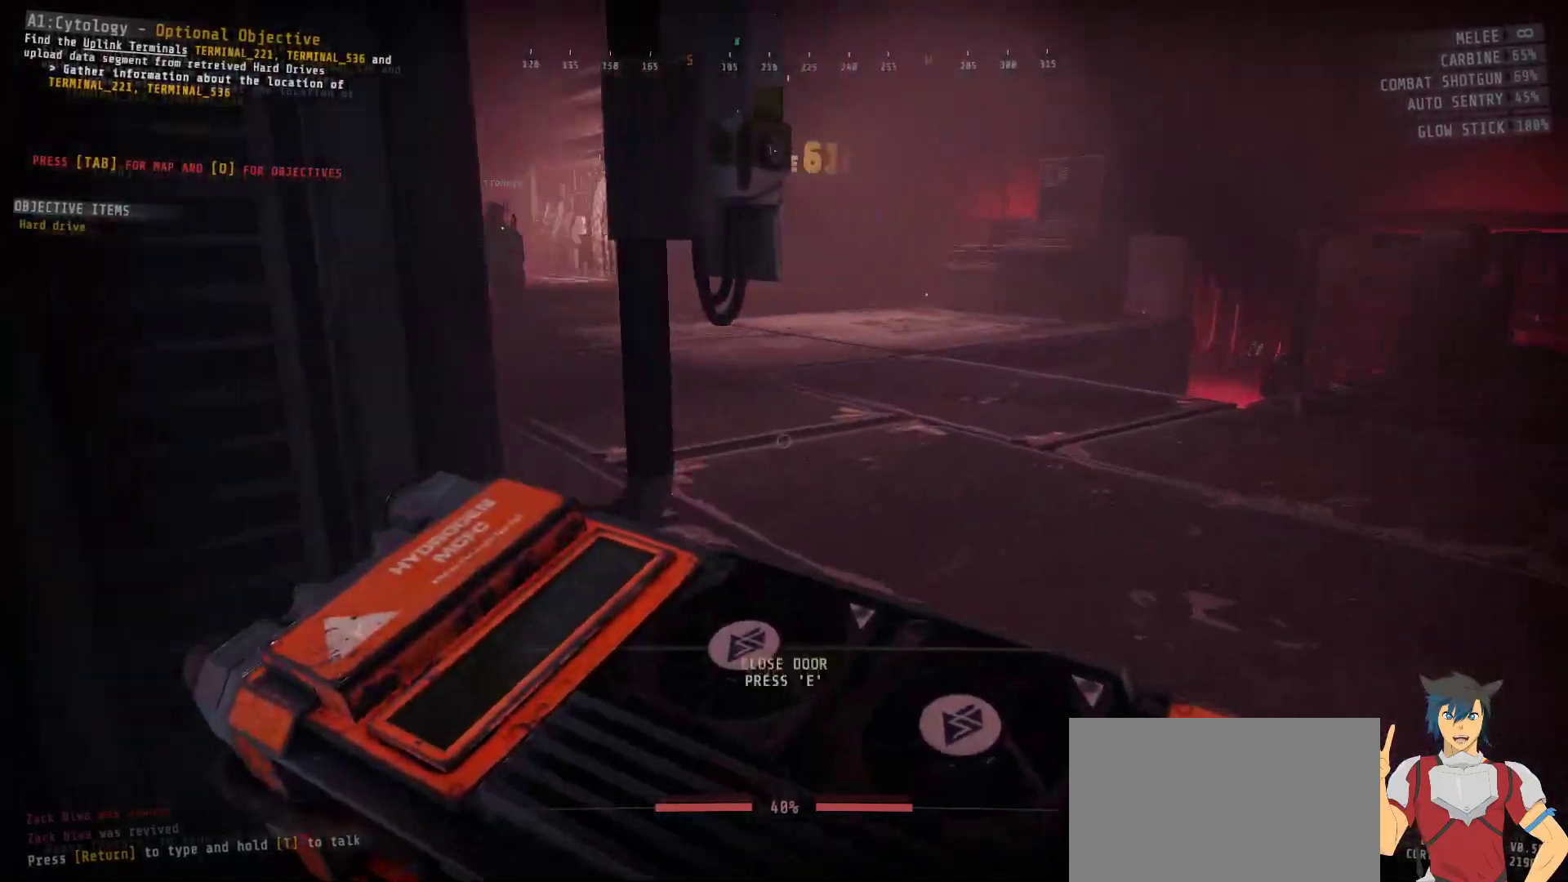
{"keys": ["ctrl", "d", "w"], "mouse": [], "events": []}
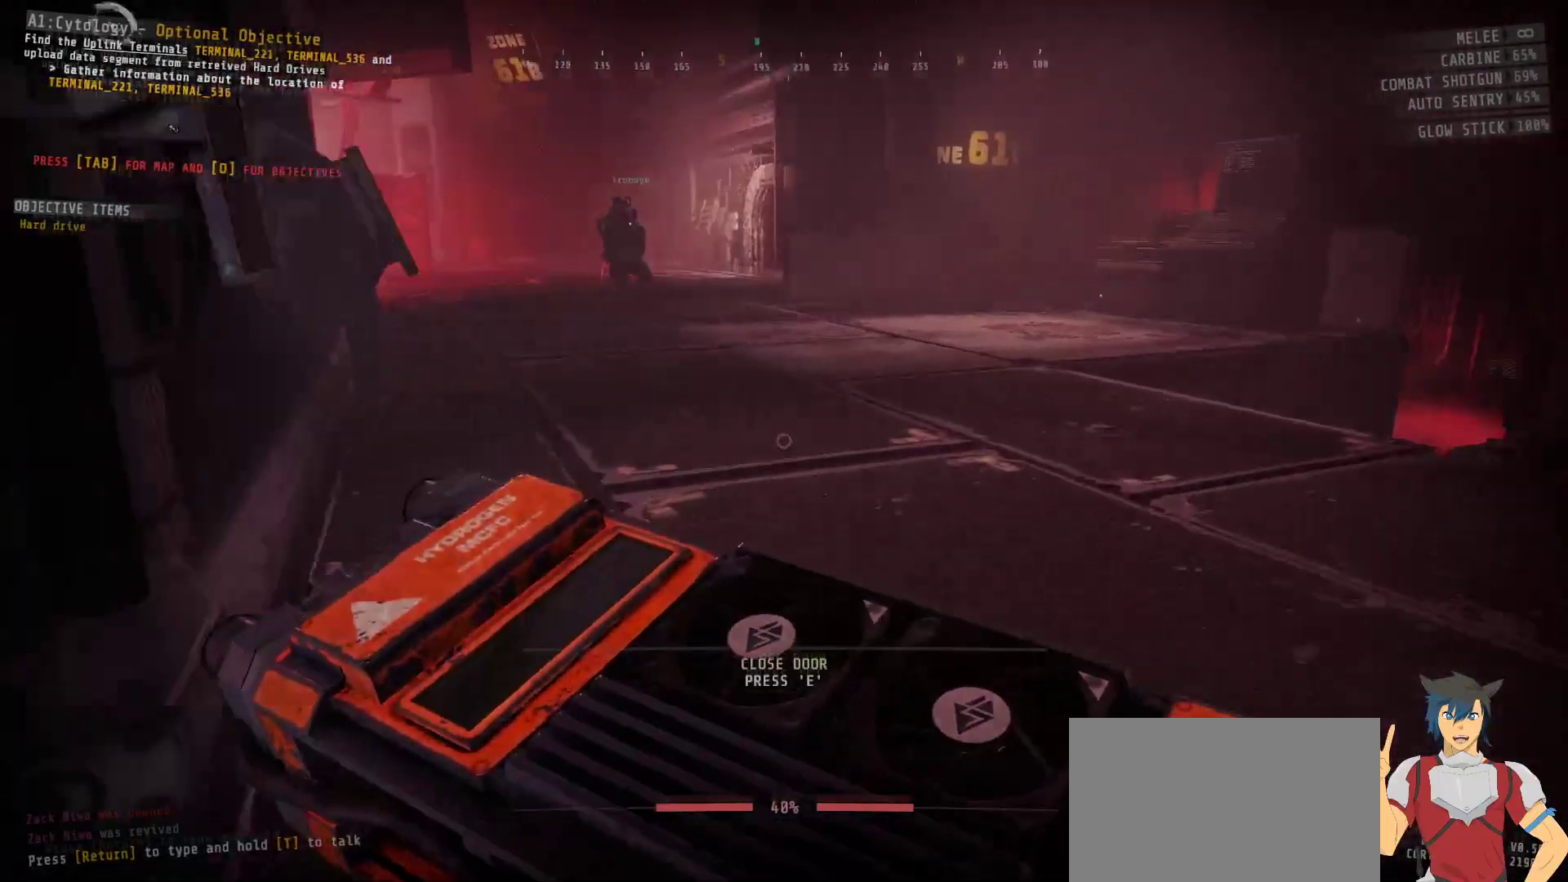
{"keys": ["ctrl", "d", "w"], "mouse": [], "events": []}
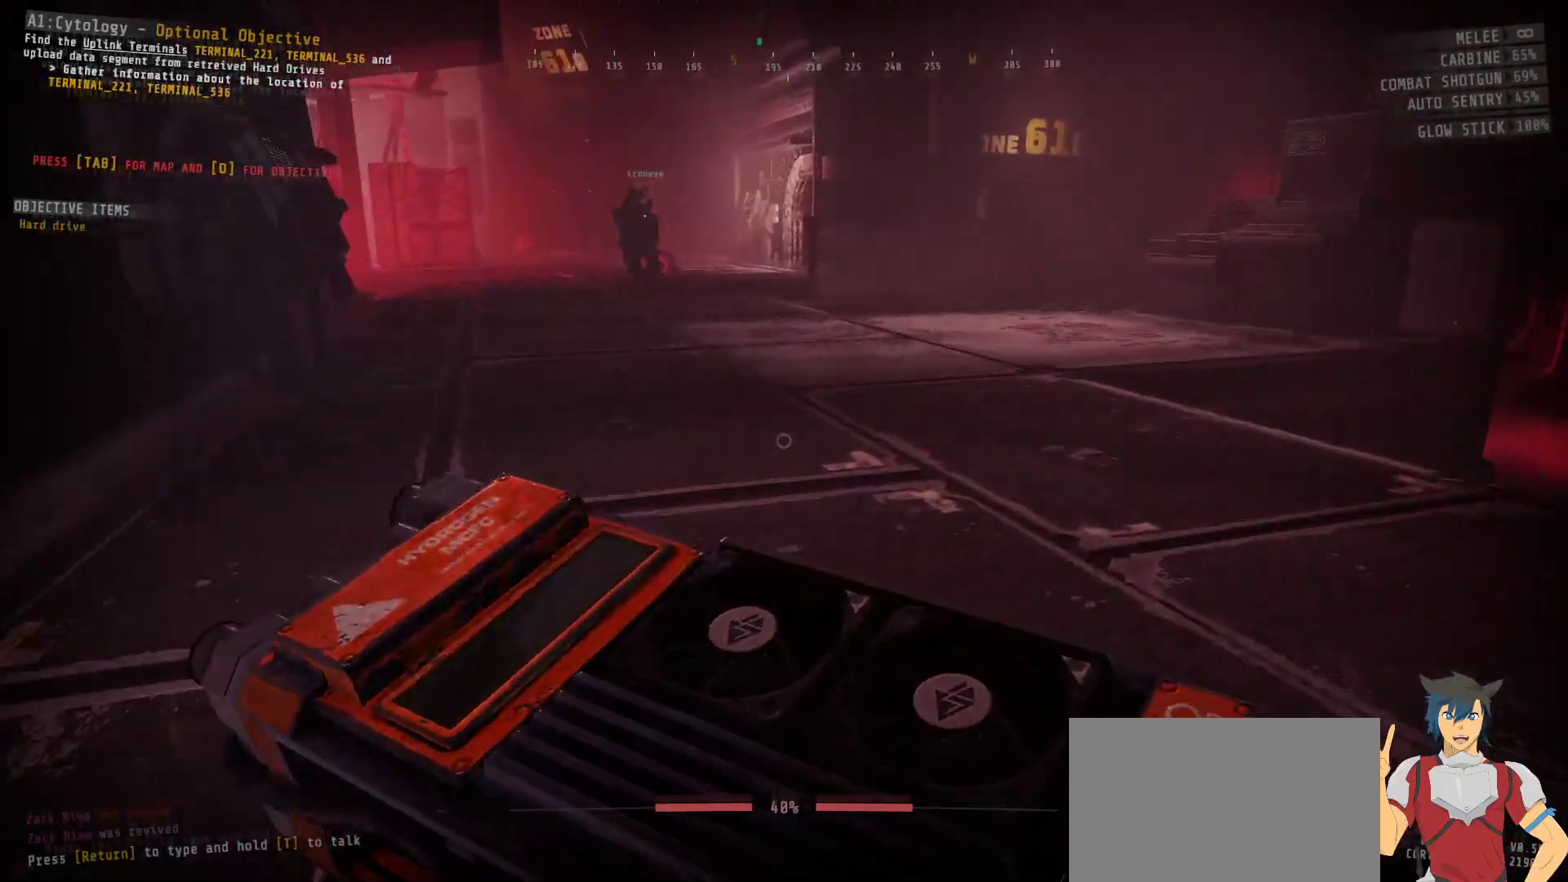
{"keys": ["ctrl", "d", "w"], "mouse": [], "events": []}
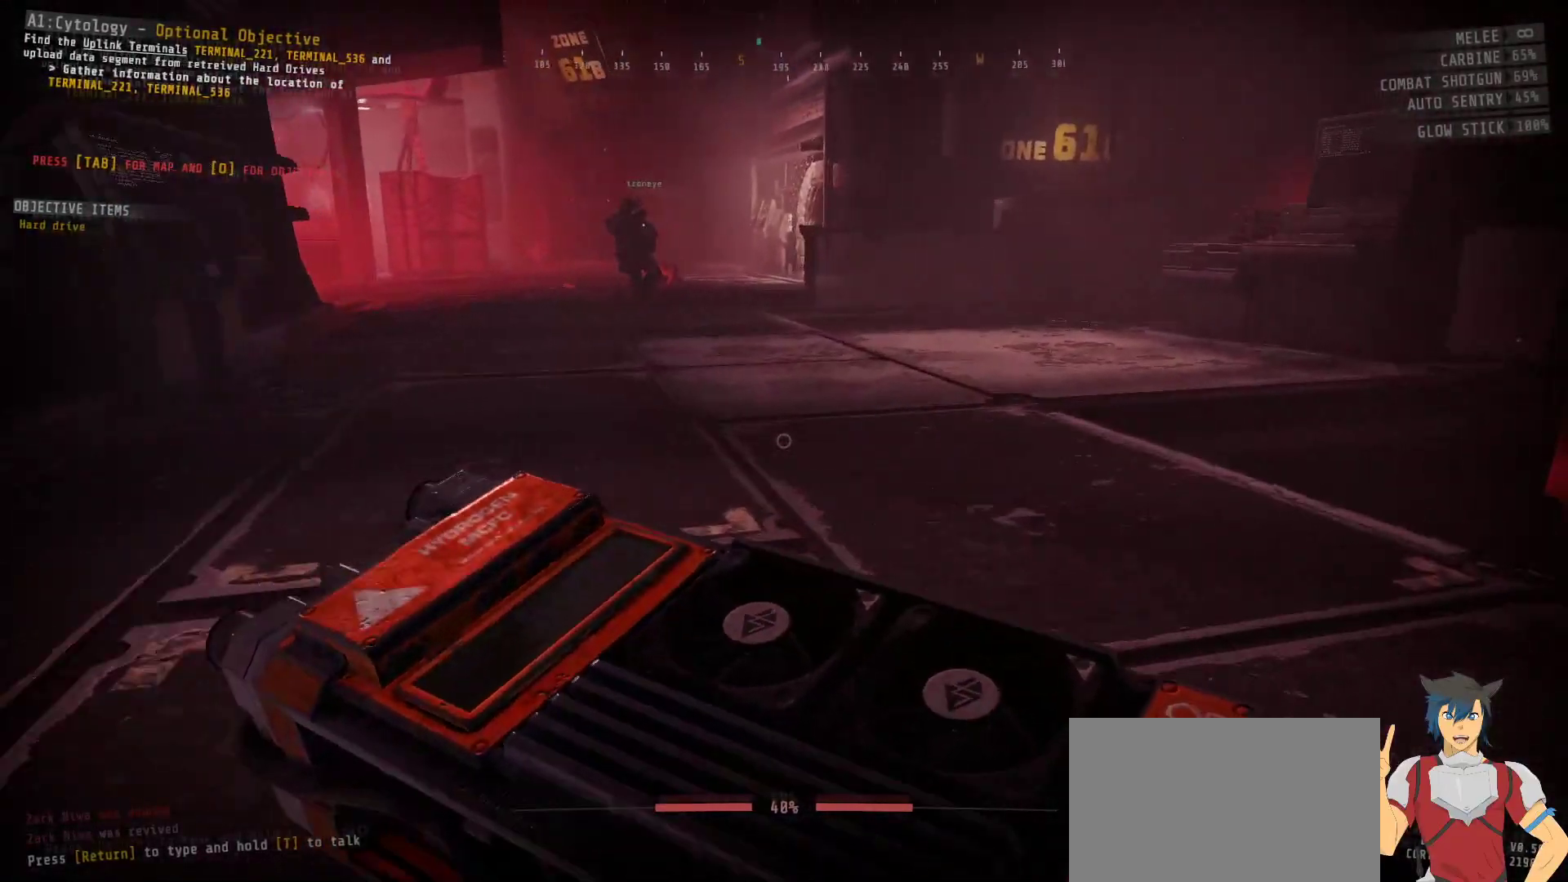
{"keys": ["ctrl", "w"], "mouse": [], "events": [[283, "d", "up"]]}
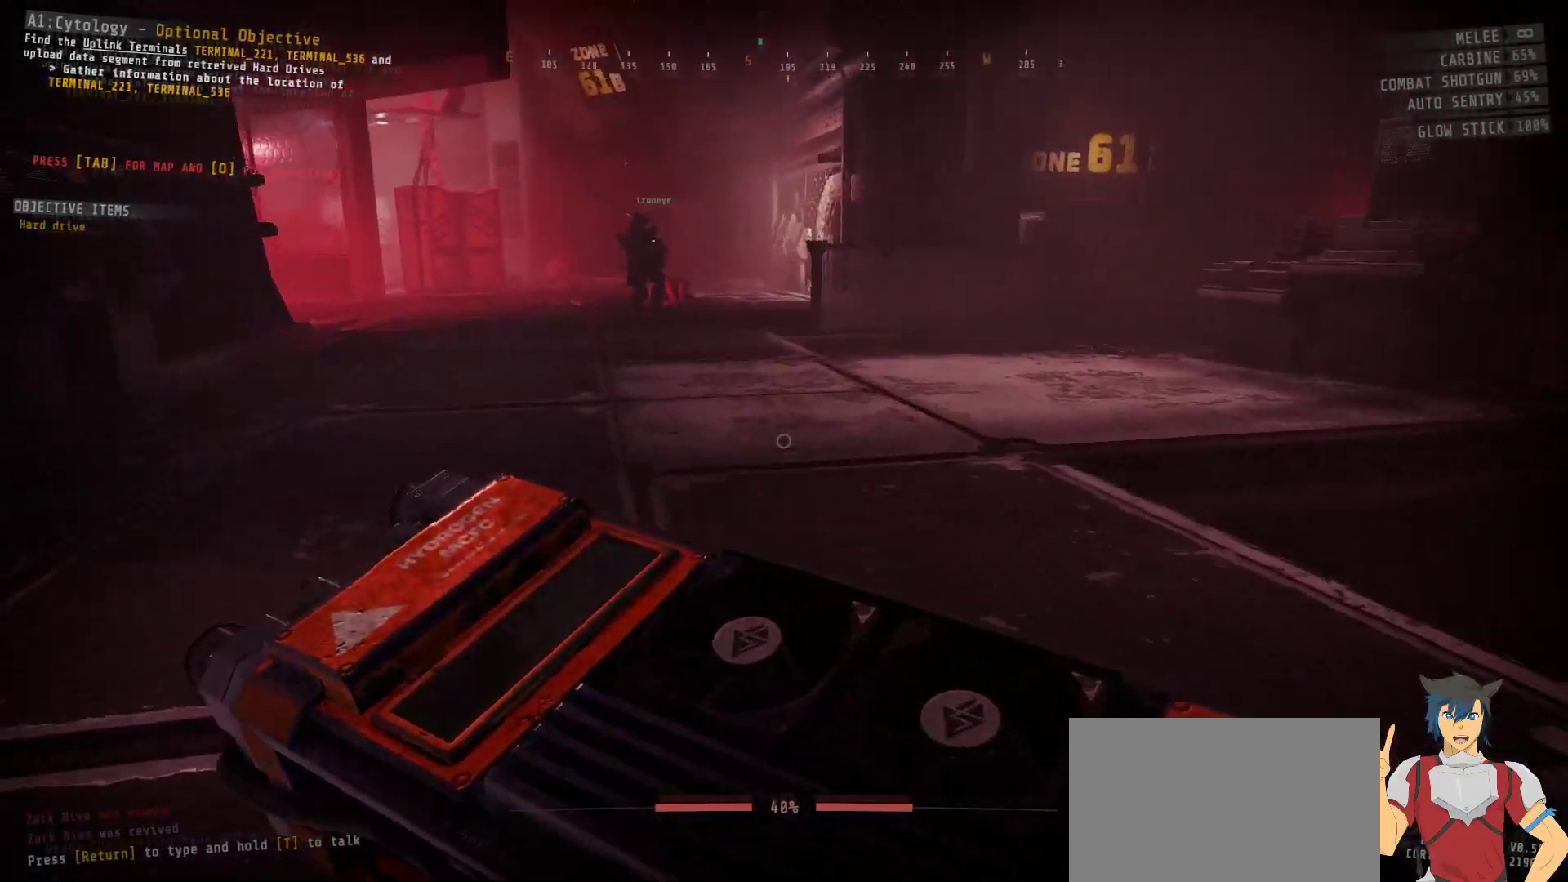
{"keys": ["ctrl", "w"], "mouse": [], "events": []}